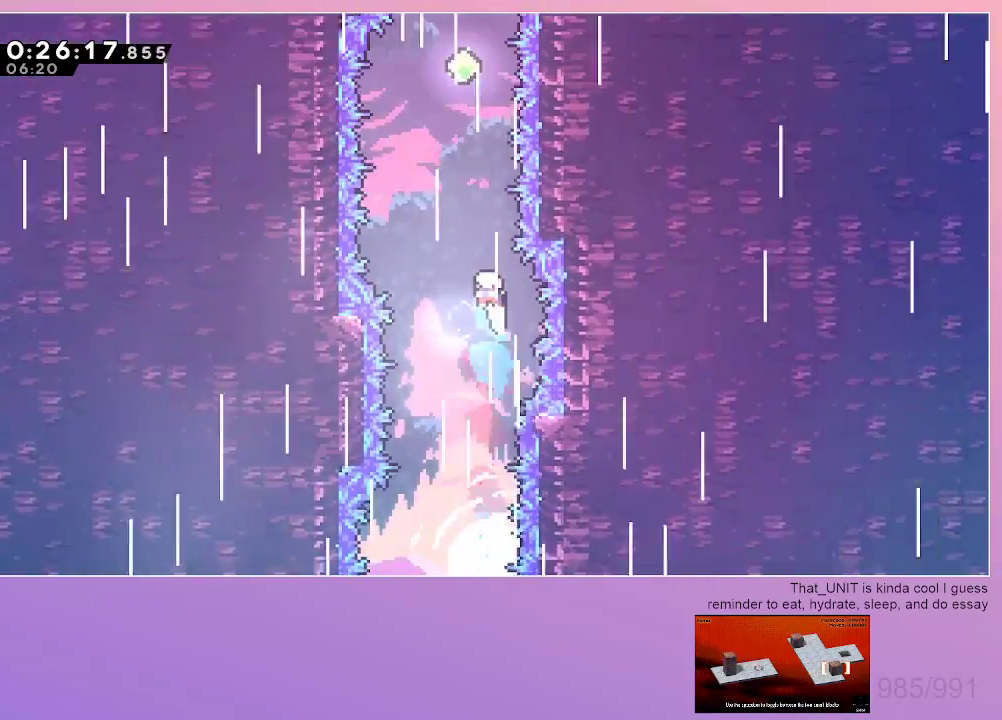
Gameplay with keyboard; each line is a JSON object with the keys held at the frame after it. "events" lists presses ("down") and releases ("up") of "dash", "down", "grab", "jump", "left", "menu", "right" and "up" between this image and that frame as [ms after this image, input, new state], when the widget could be followed in between. No other keys are recorded. Mouse input is not recorded. Key names are as the overlay labels them; some are game actions (e.g. jump) rather than physical keys.
{"keys": ["dash", "up"], "events": []}
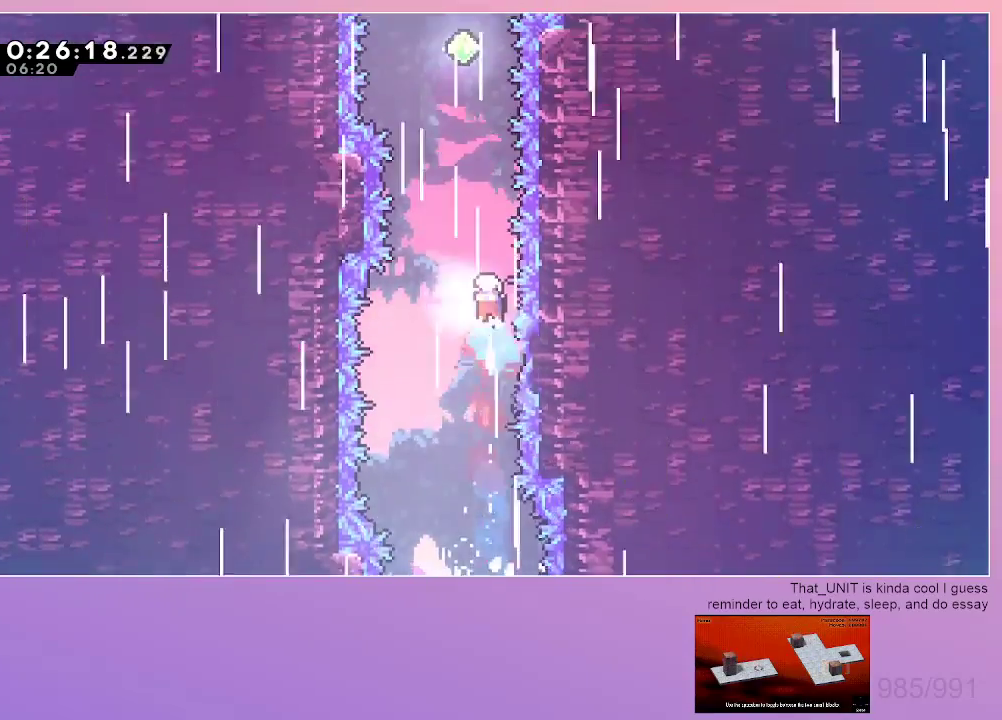
{"keys": ["dash", "up"], "events": []}
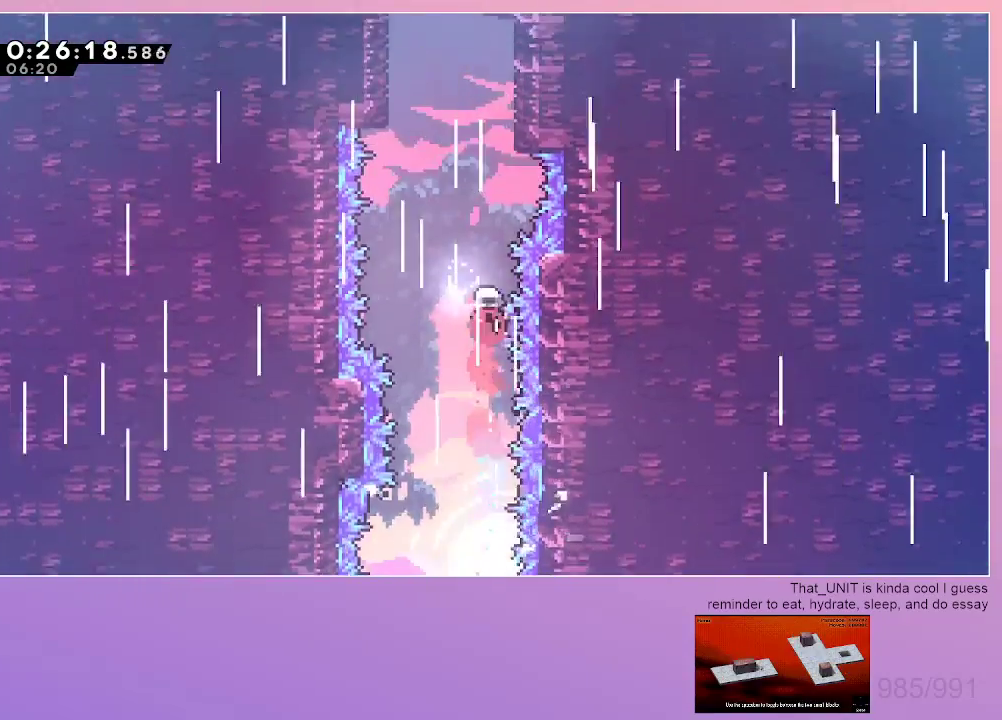
{"keys": ["dash", "jump", "right", "up"], "events": [[500, "jump", "down"], [500, "right", "down"]]}
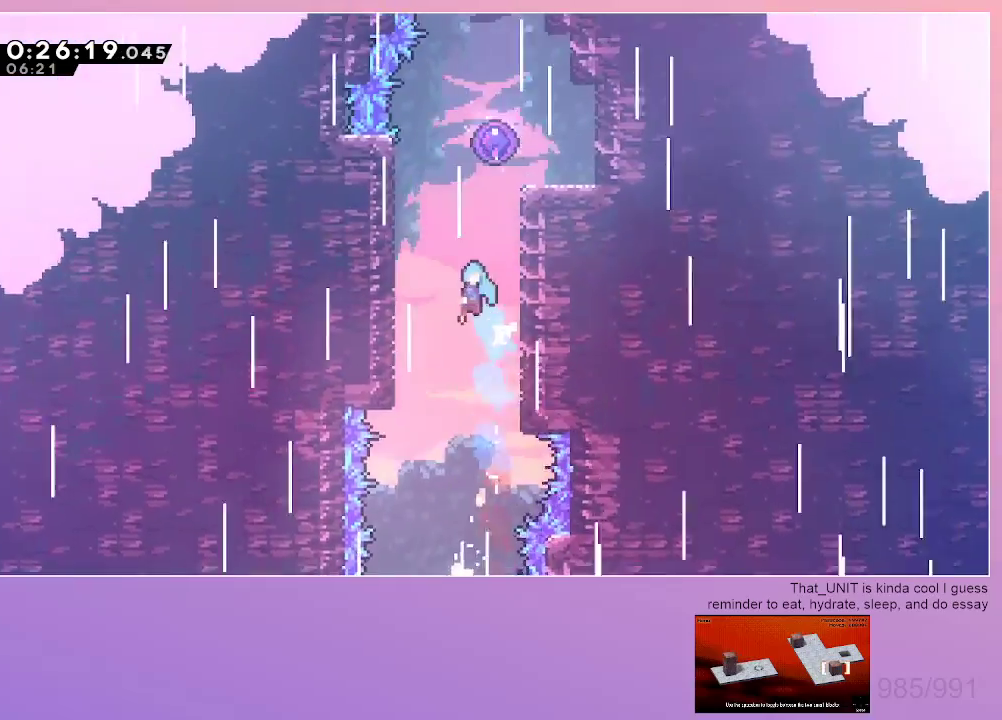
{"keys": ["grab", "jump", "right", "up"], "events": [[50, "grab", "down"], [84, "dash", "up"]]}
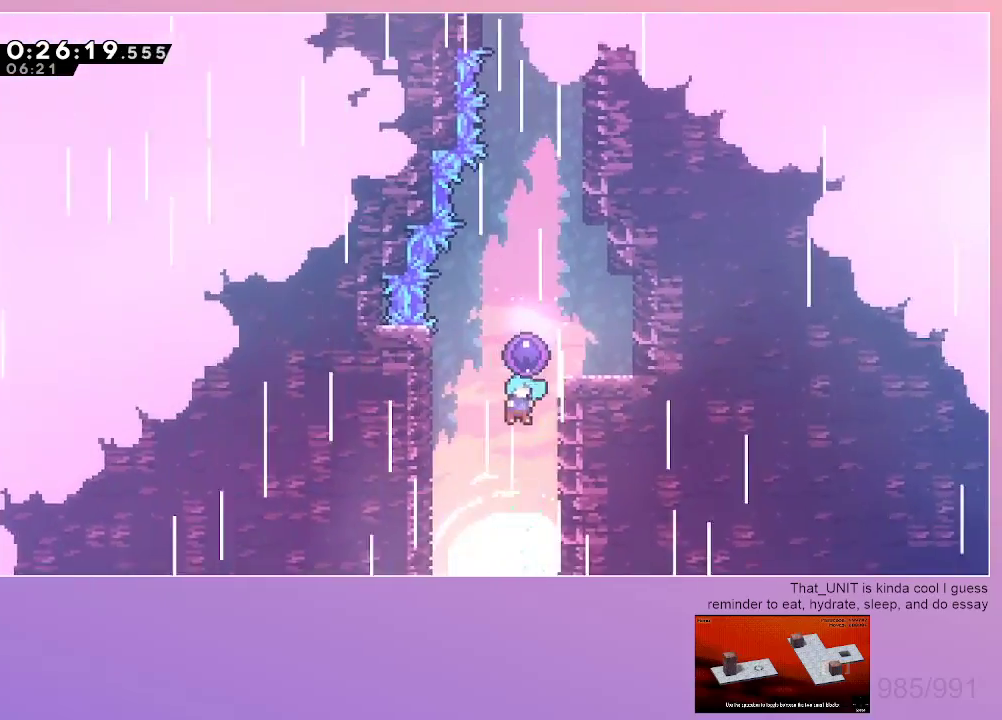
{"keys": ["grab", "jump", "right", "up"], "events": []}
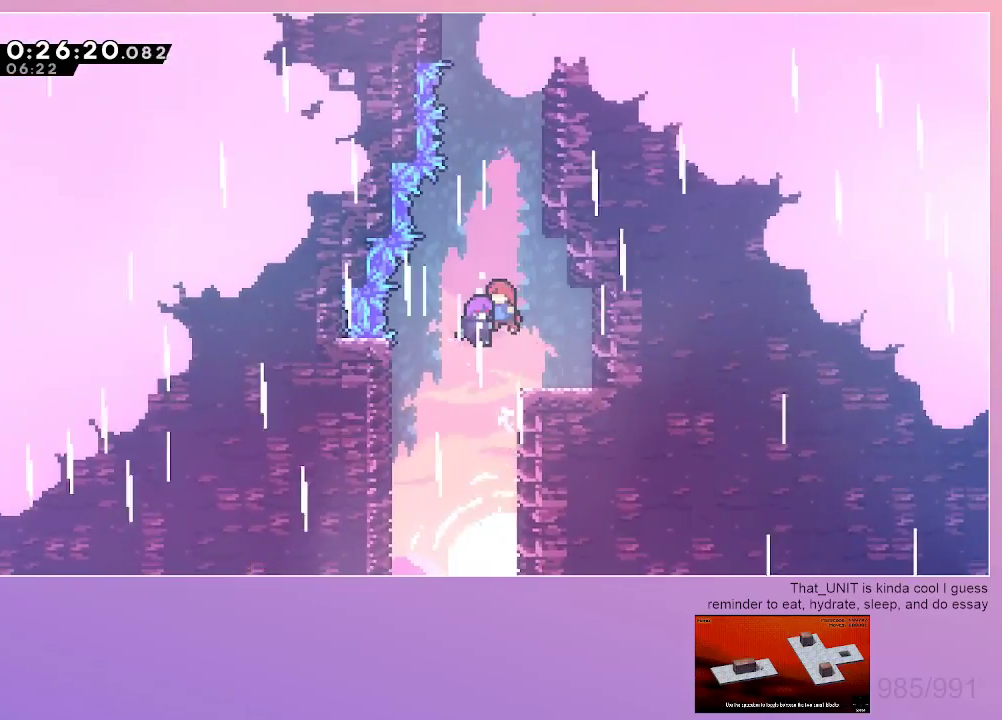
{"keys": ["grab", "right", "up"], "events": [[67, "jump", "up"]]}
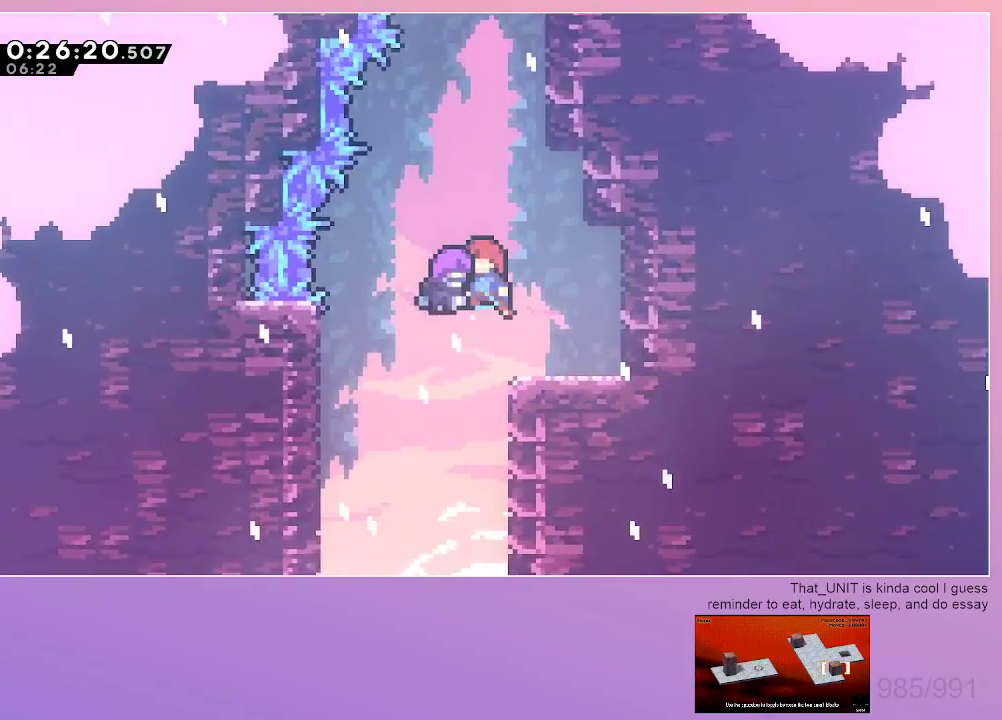
{"keys": [], "events": [[184, "grab", "up"], [184, "right", "up"], [184, "up", "up"]]}
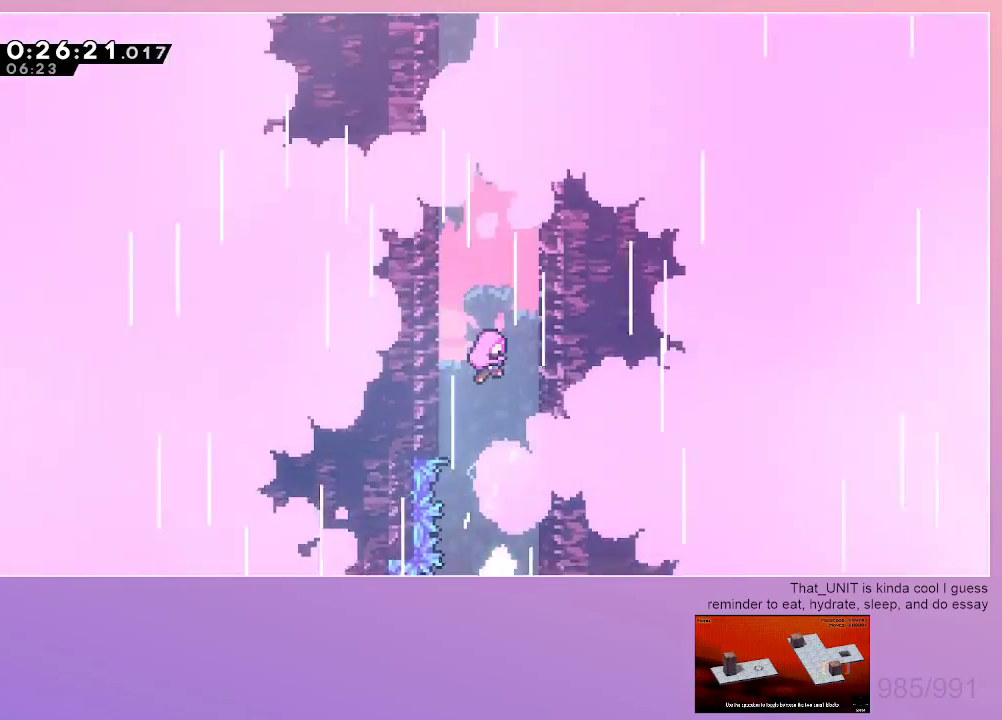
{"keys": [], "events": []}
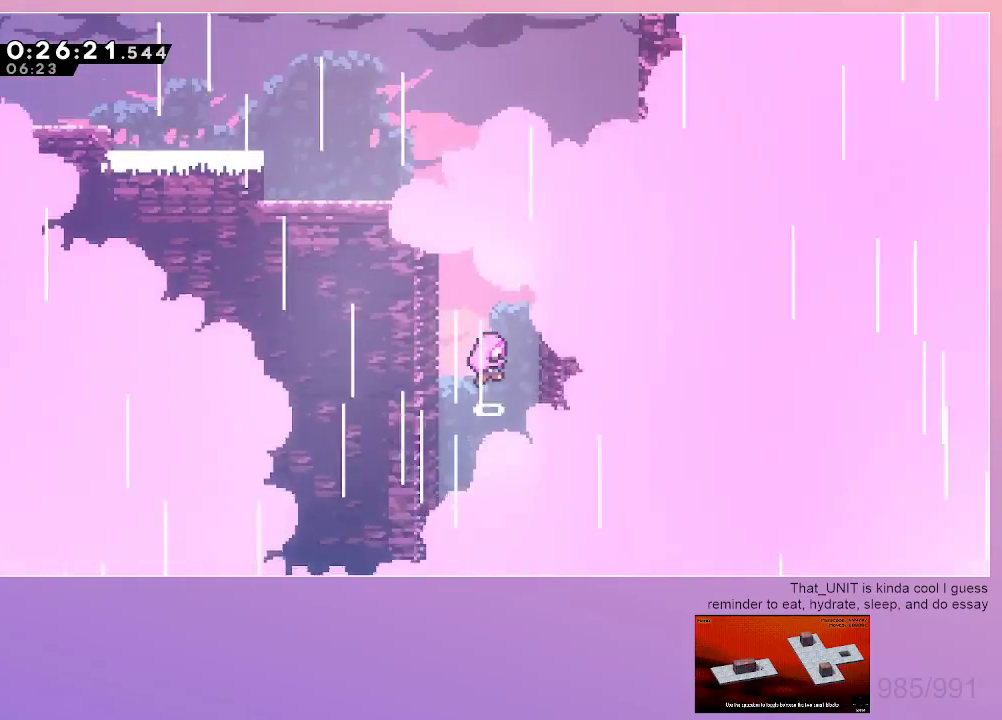
{"keys": [], "events": []}
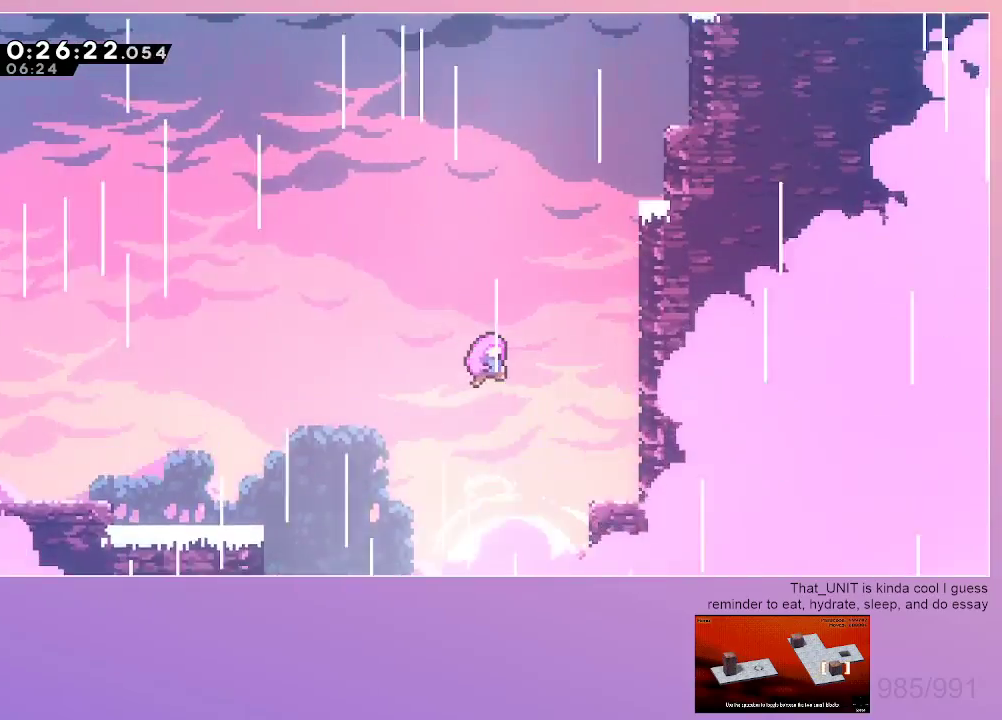
{"keys": [], "events": []}
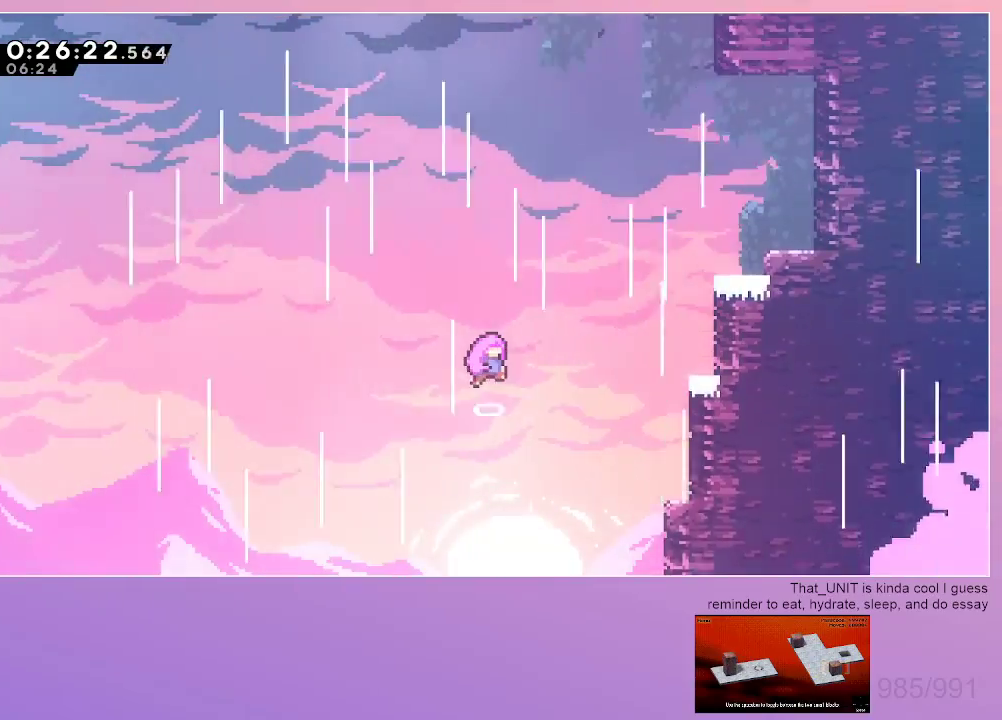
{"keys": [], "events": []}
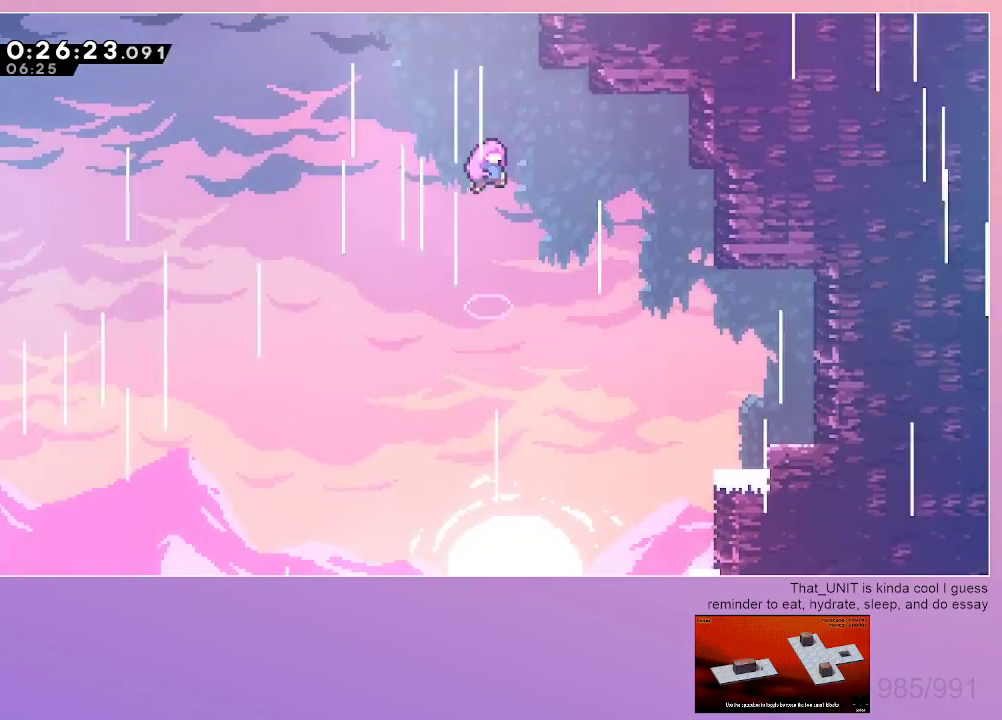
{"keys": ["up"], "events": [[500, "up", "down"]]}
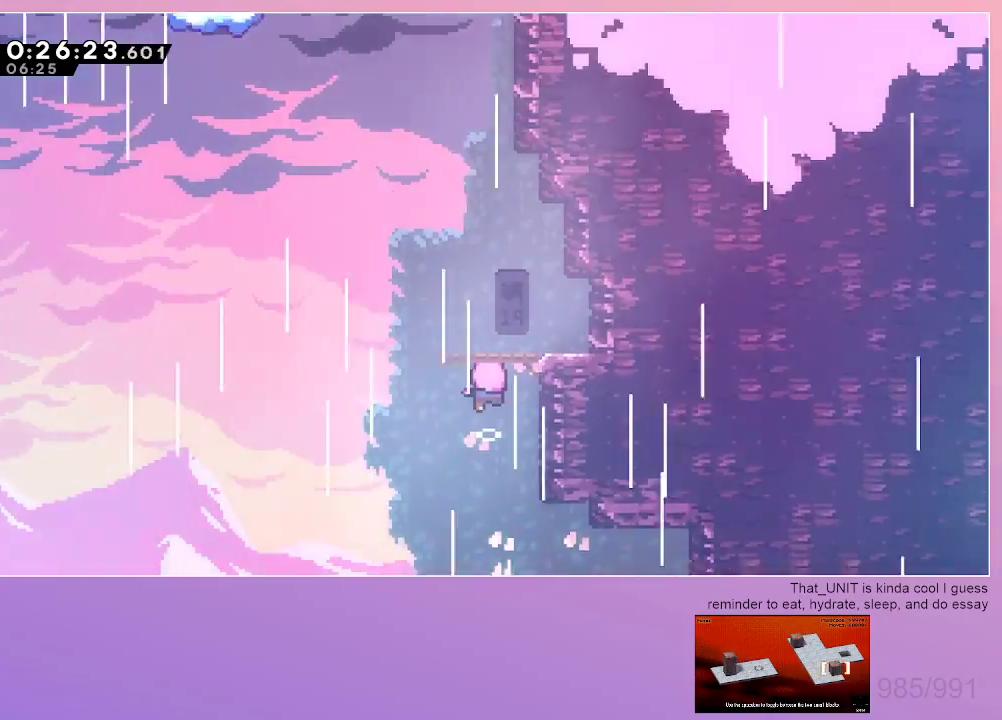
{"keys": ["up"], "events": []}
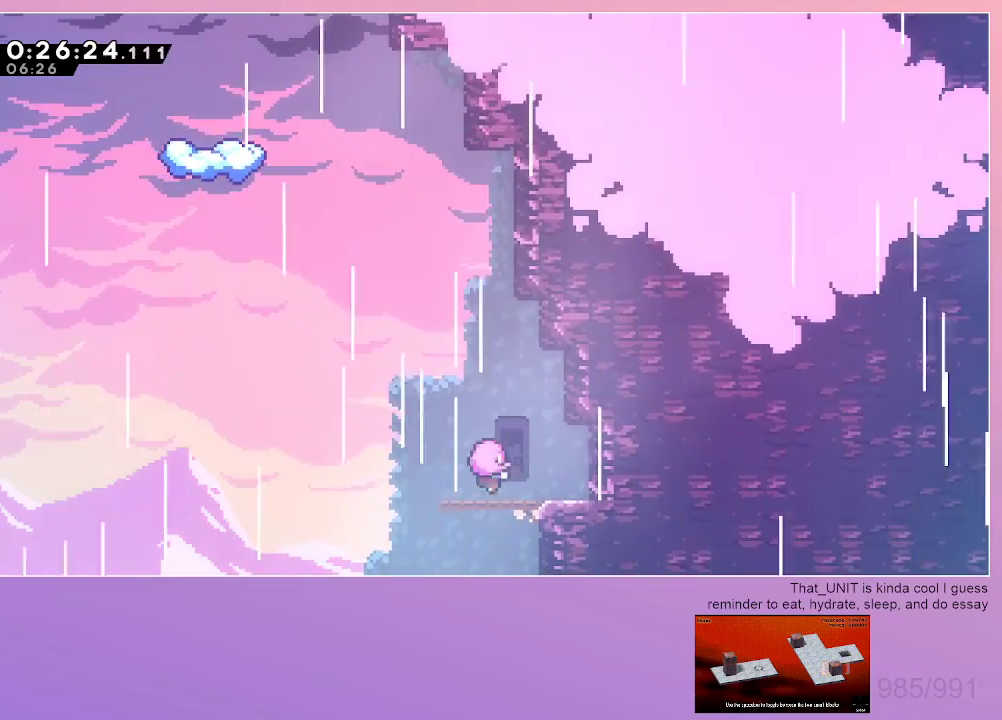
{"keys": ["up"], "events": []}
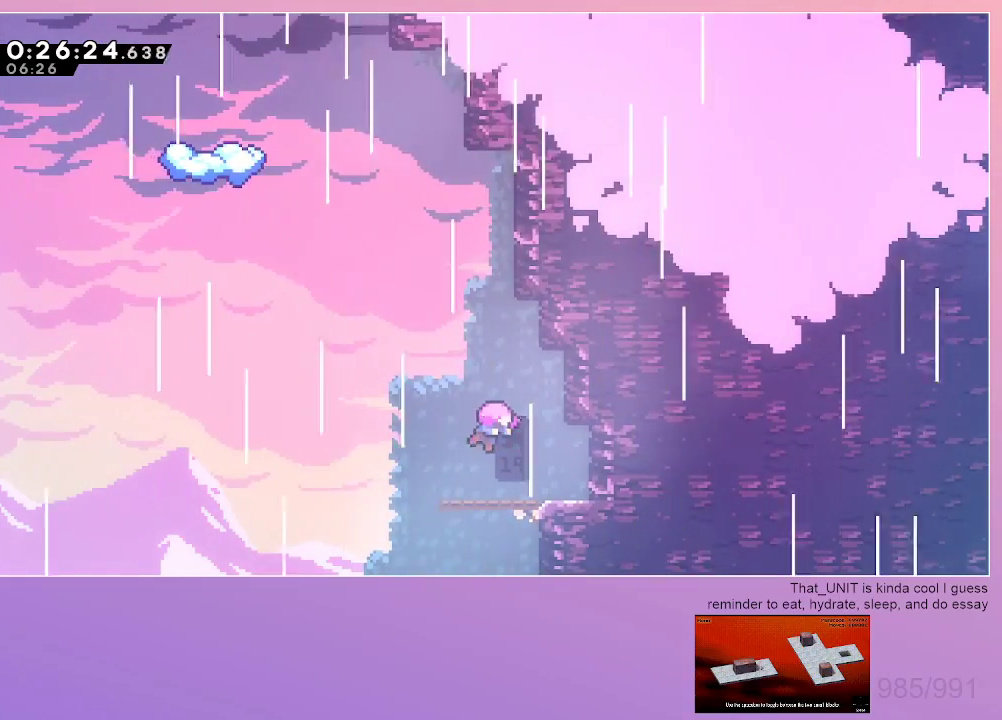
{"keys": ["up"], "events": []}
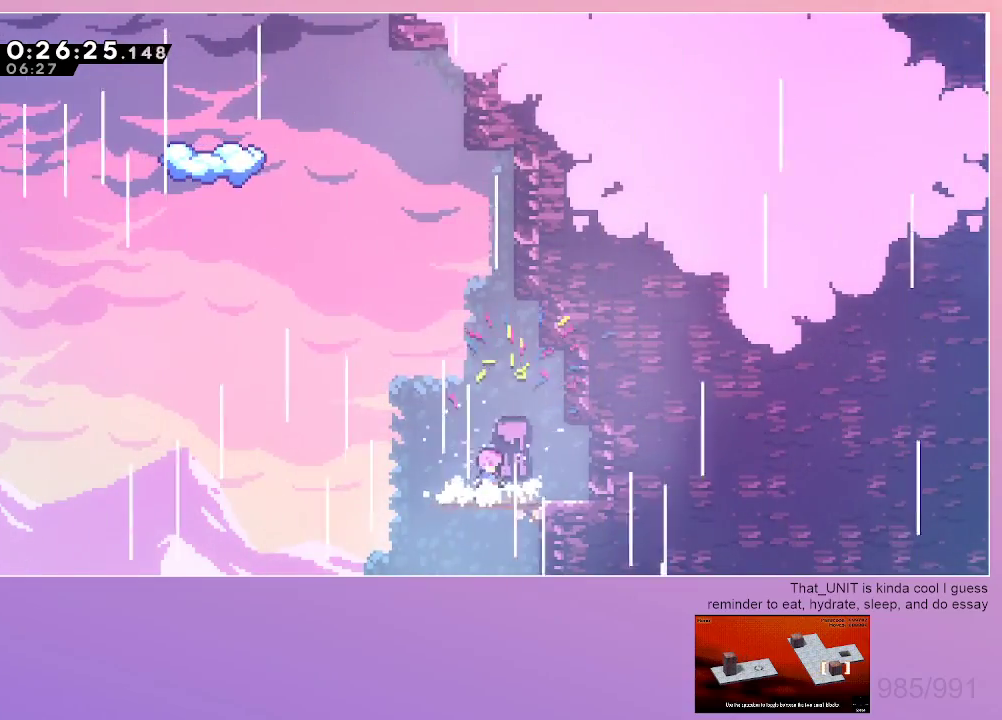
{"keys": ["dash", "jump"], "events": [[34, "jump", "down"], [234, "dash", "down"], [284, "jump", "up"], [467, "jump", "down"], [467, "up", "up"]]}
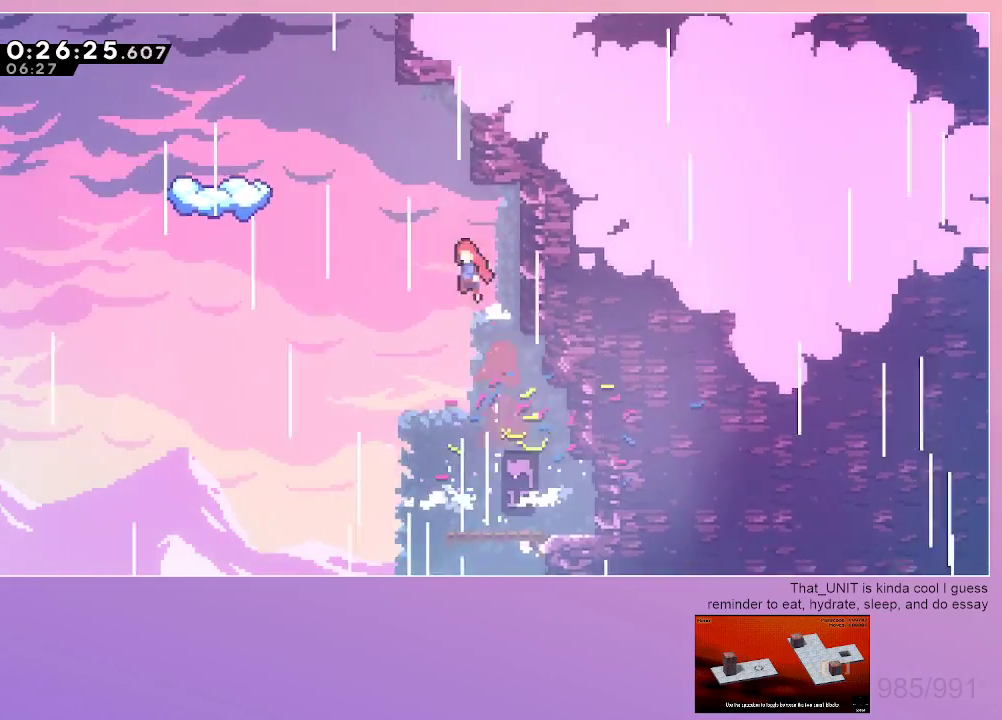
{"keys": ["left"], "events": [[17, "left", "down"], [50, "dash", "up"], [250, "dash", "down"], [334, "jump", "up"], [434, "dash", "up"]]}
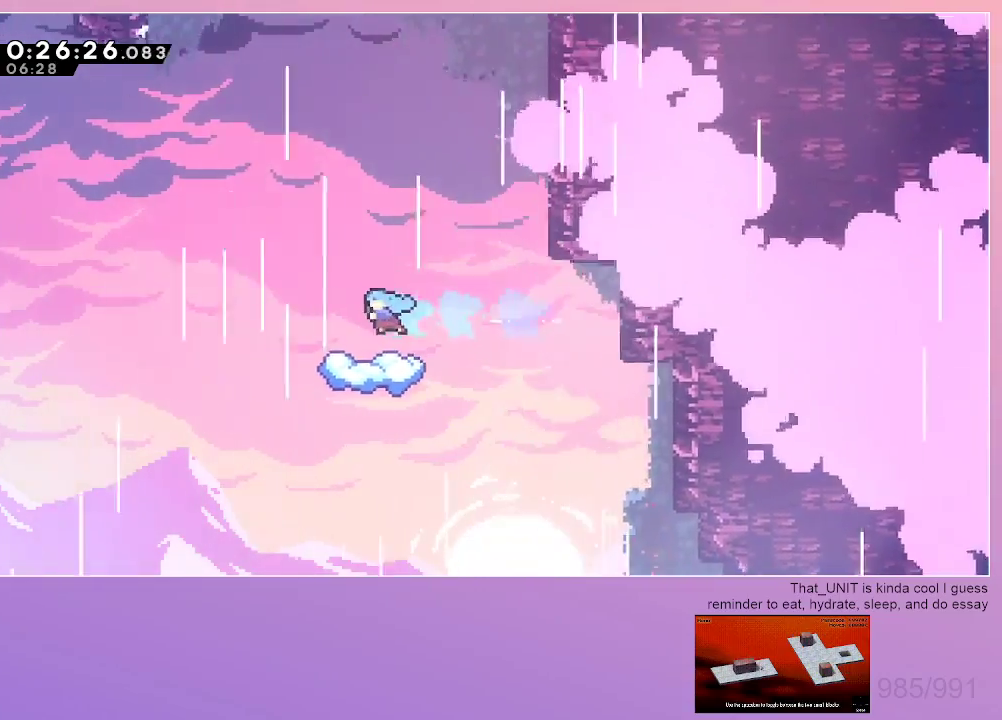
{"keys": ["dash", "right"], "events": [[67, "left", "up"], [450, "right", "down"], [500, "dash", "down"]]}
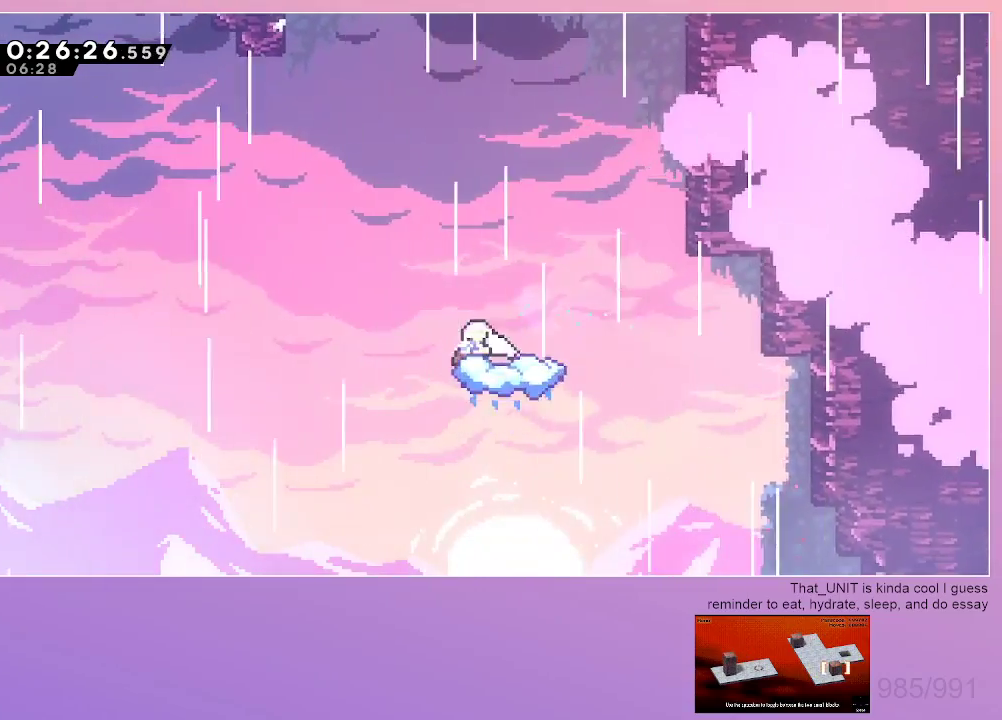
{"keys": ["grab", "jump", "left"], "events": [[84, "right", "up"], [134, "dash", "up"], [134, "grab", "down"], [134, "left", "down"], [184, "jump", "down"]]}
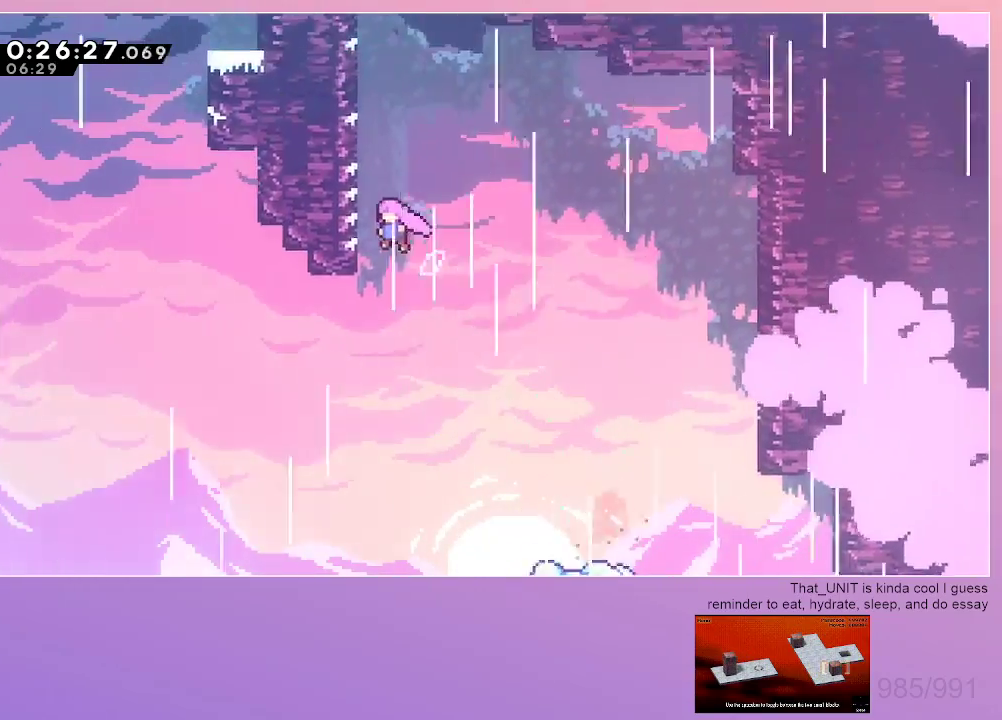
{"keys": ["dash"], "events": [[250, "grab", "up"], [250, "left", "up"], [300, "dash", "down"], [300, "up", "down"], [334, "jump", "up"], [484, "up", "up"]]}
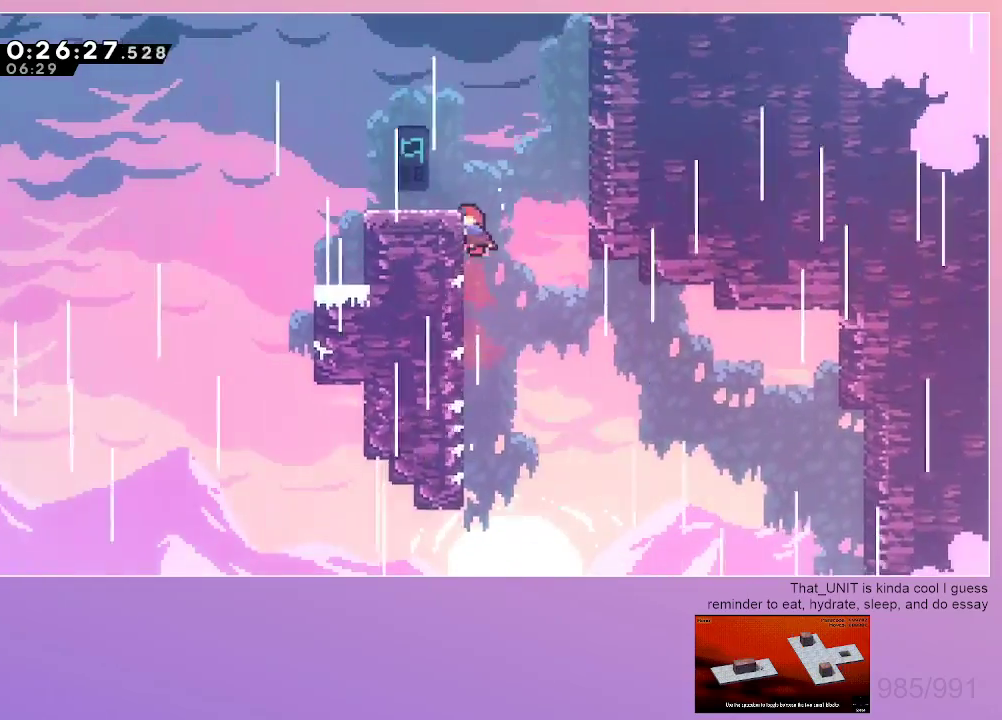
{"keys": ["grab", "jump", "right"], "events": [[67, "jump", "down"], [117, "dash", "up"], [217, "grab", "down"], [217, "right", "down"]]}
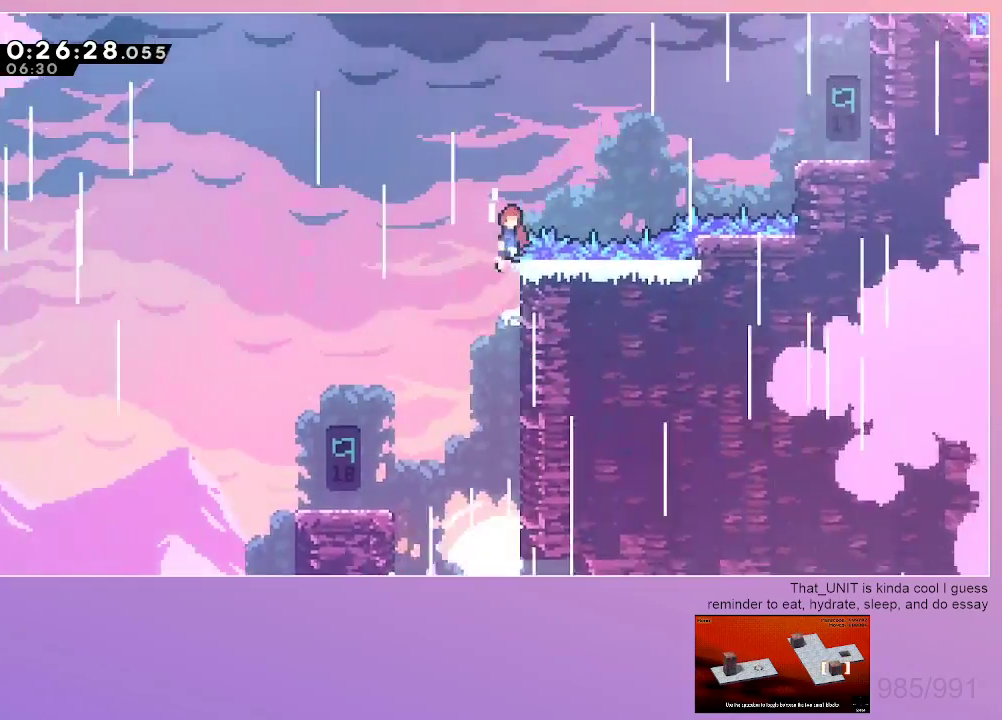
{"keys": ["dash", "grab", "jump", "right"], "events": [[467, "dash", "down"]]}
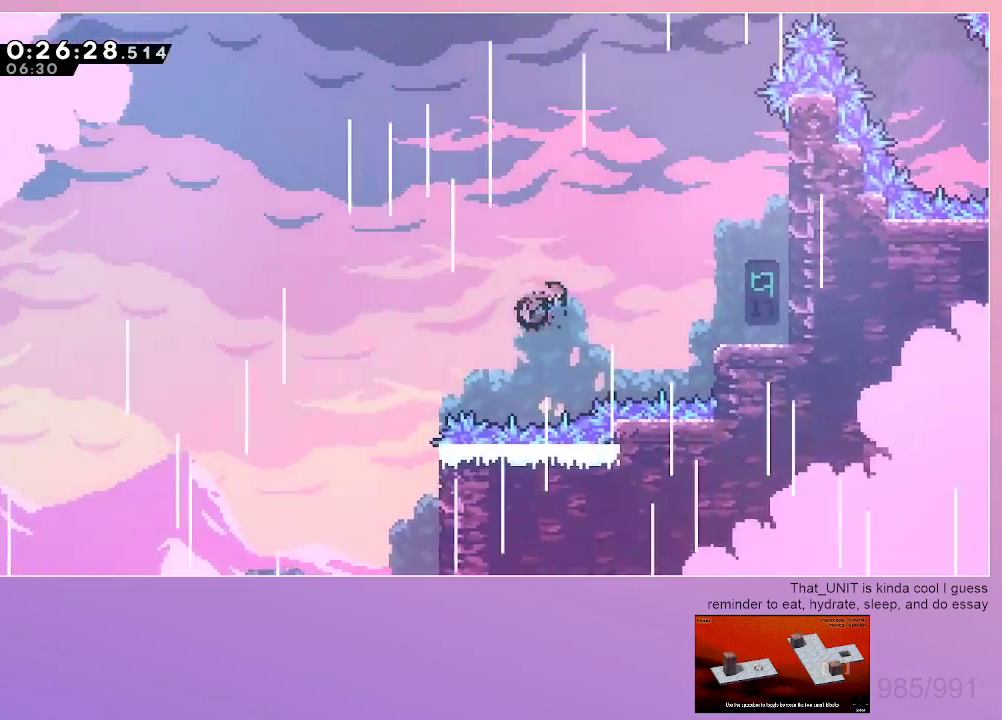
{"keys": ["grab", "jump", "right"], "events": [[17, "jump", "up"], [100, "dash", "up"], [384, "jump", "down"]]}
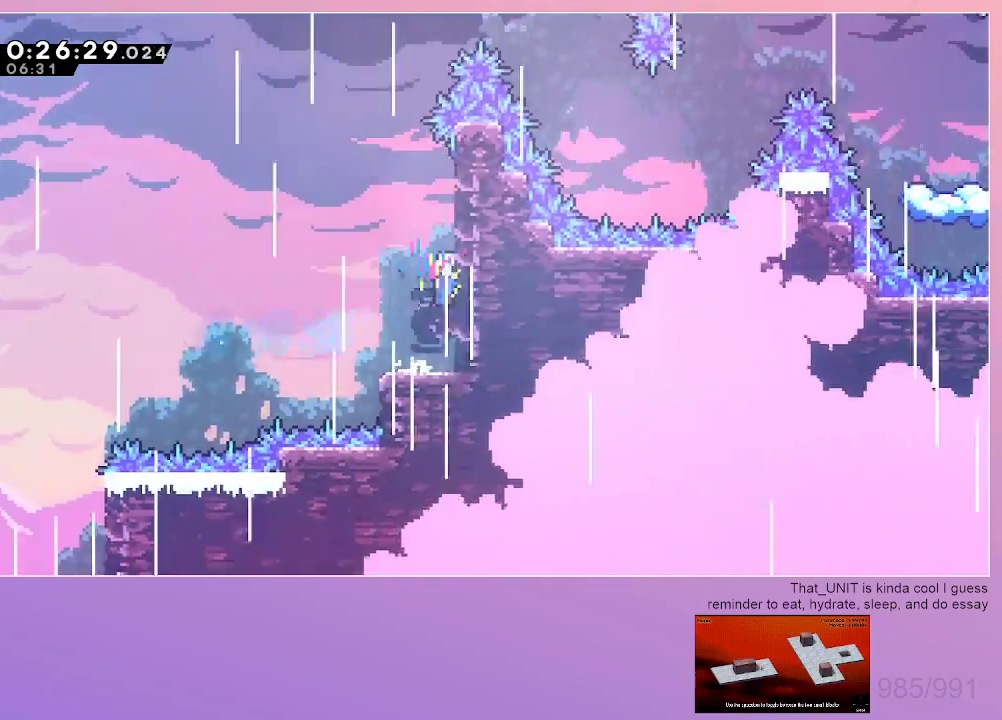
{"keys": ["dash", "jump", "right", "up"], "events": [[217, "grab", "up"], [217, "left", "down"], [217, "right", "up"], [400, "left", "up"], [400, "up", "down"], [450, "right", "down"], [500, "dash", "down"]]}
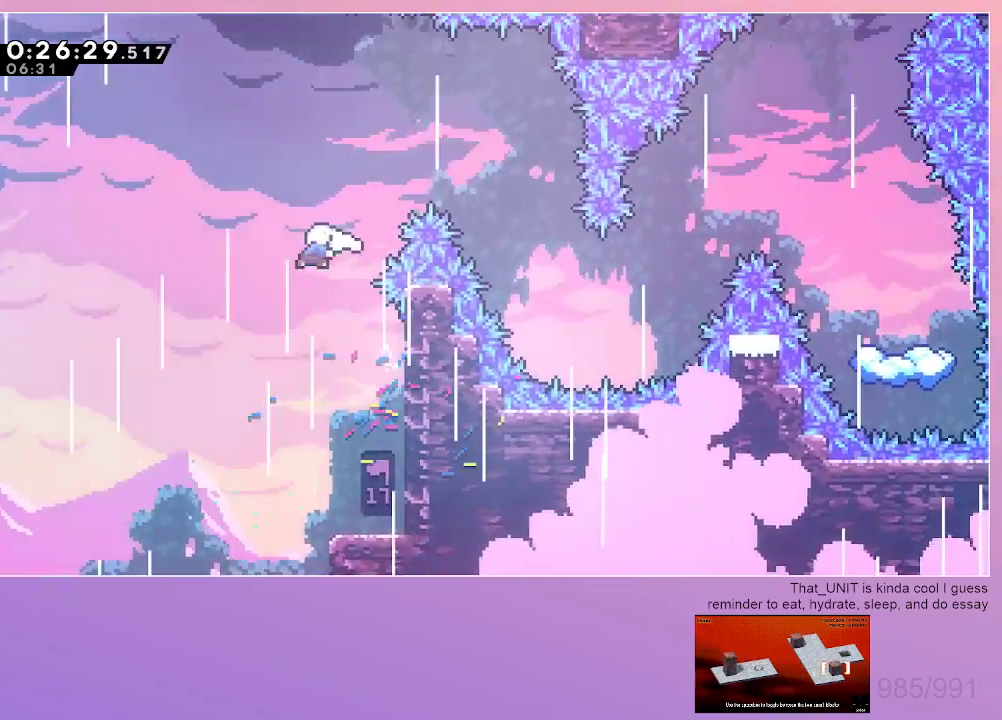
{"keys": ["right"], "events": [[134, "up", "up"], [184, "dash", "up"], [284, "jump", "up"]]}
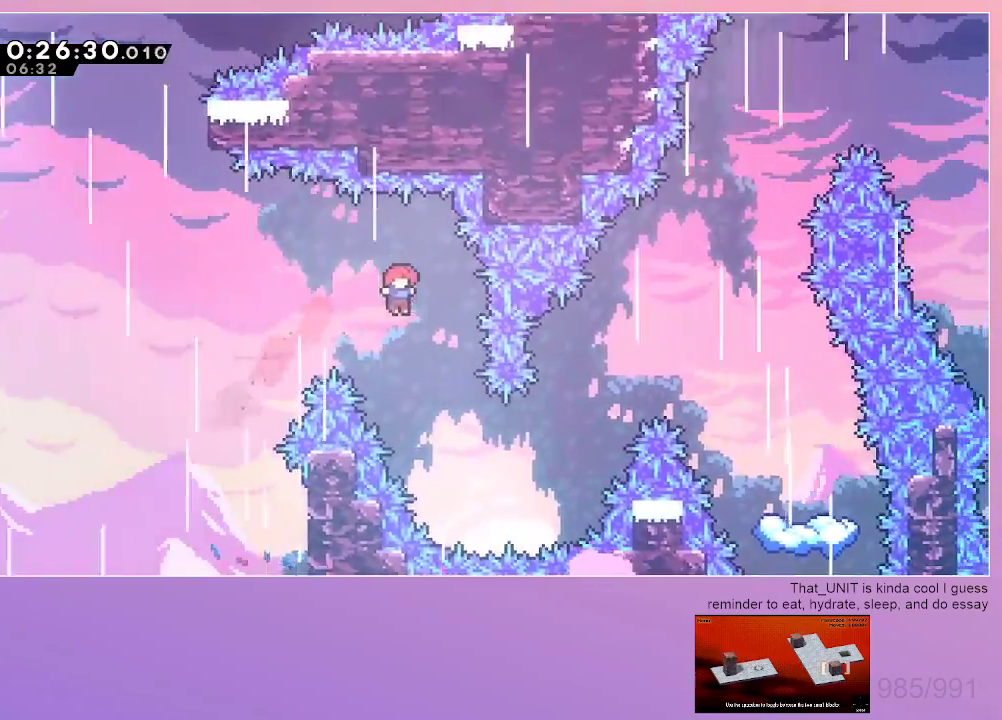
{"keys": ["right"], "events": [[100, "right", "up"], [150, "right", "down"], [334, "dash", "down"], [434, "dash", "up"]]}
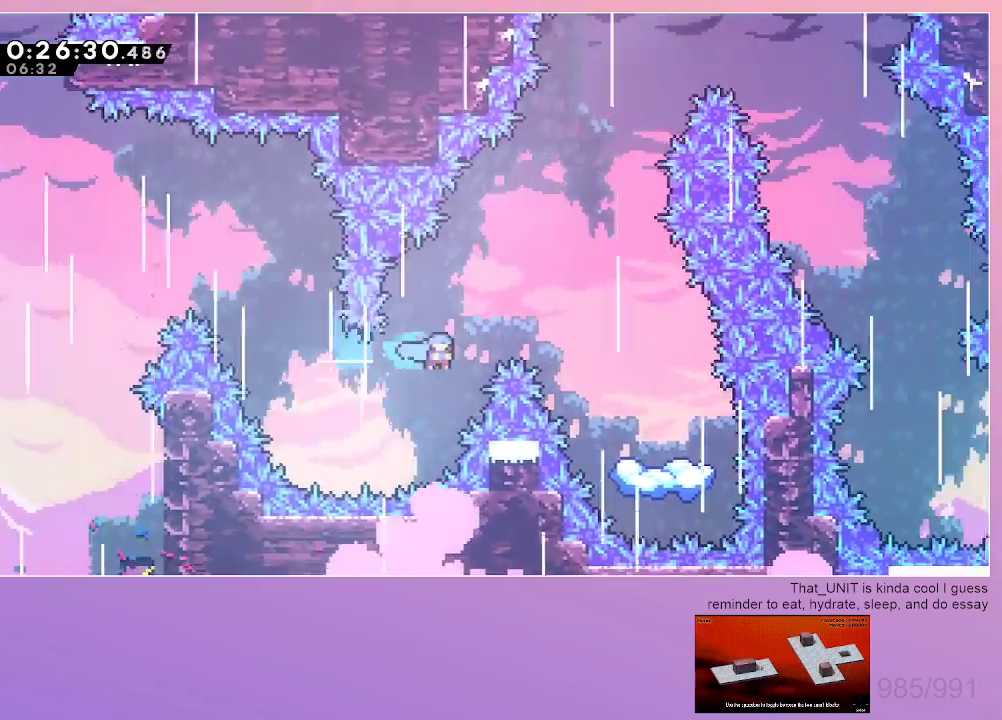
{"keys": ["down", "right"], "events": [[350, "down", "down"]]}
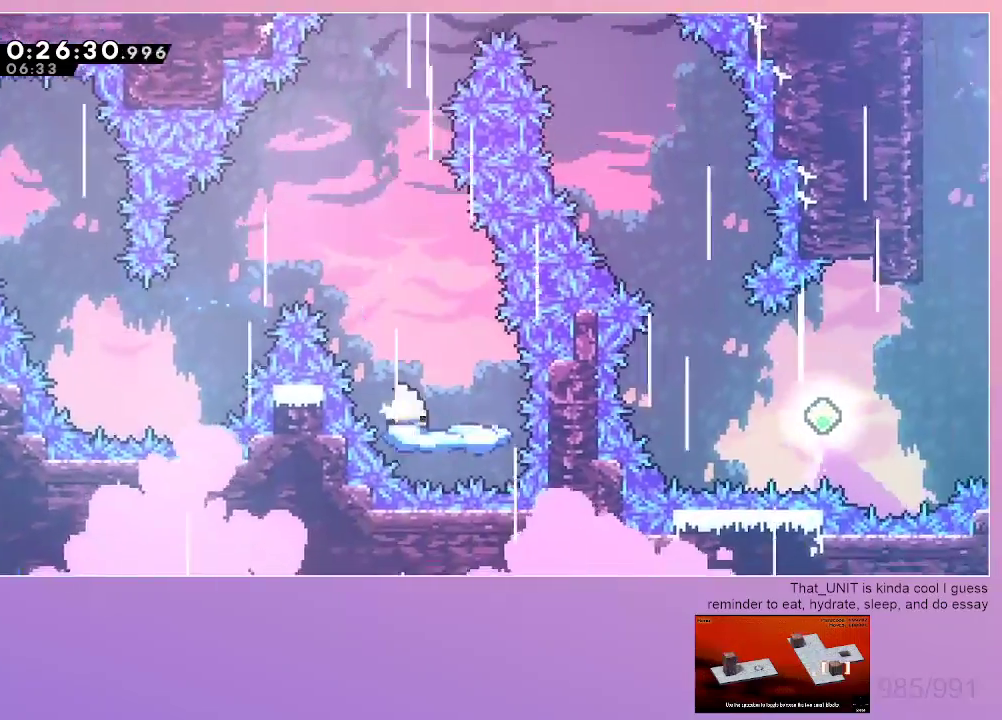
{"keys": ["jump"], "events": [[84, "down", "up"], [84, "right", "up"], [267, "jump", "down"], [267, "left", "down"], [467, "left", "up"]]}
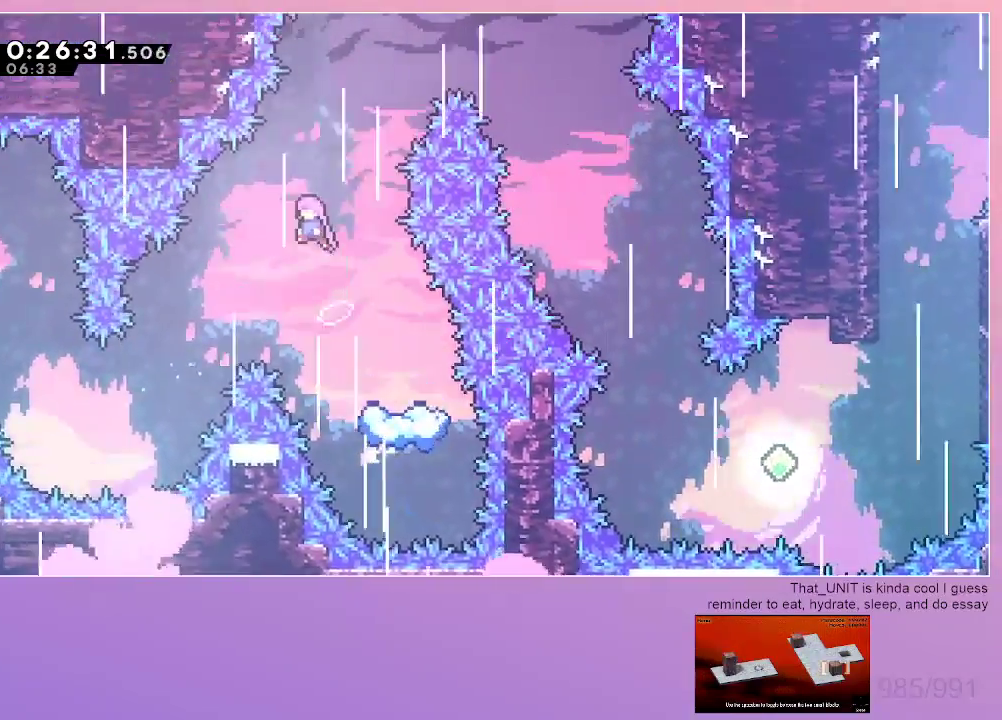
{"keys": ["down", "right"], "events": [[100, "up", "down"], [150, "dash", "down"], [150, "right", "down"], [334, "jump", "up"], [334, "up", "up"], [384, "dash", "up"], [484, "down", "down"]]}
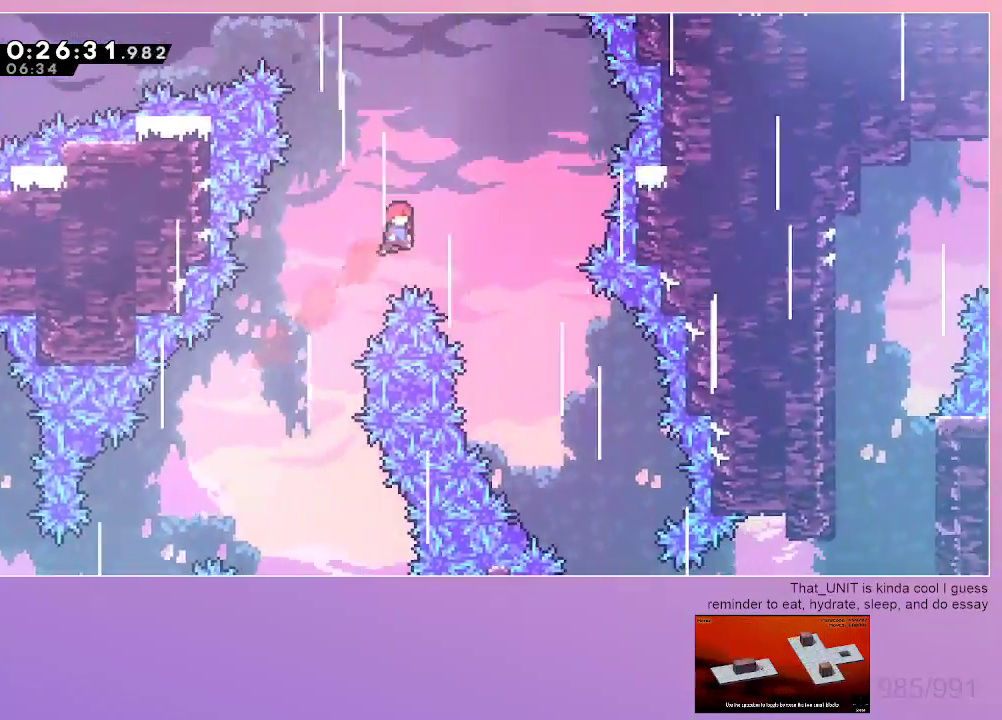
{"keys": ["down", "right"], "events": []}